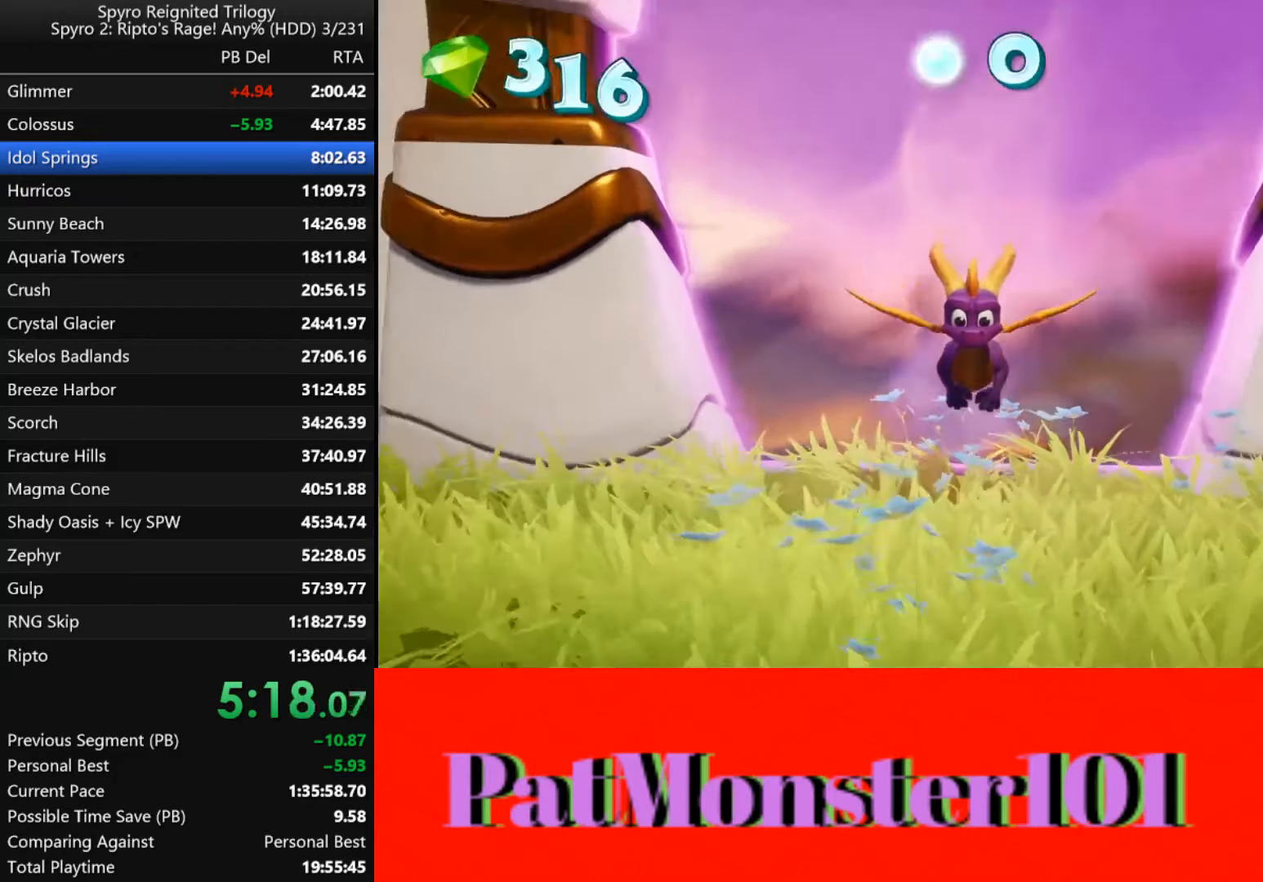
Gameplay with a controller (PlayStation layout); each line is a JSON object with the inputs held at the frame after it. "events" lists button and stick changes between this image and that frame as [ms after this image, input, new state], when the widget could be followed in between.
{"buttons": [], "left_stick": "center", "right_stick": "center", "events": []}
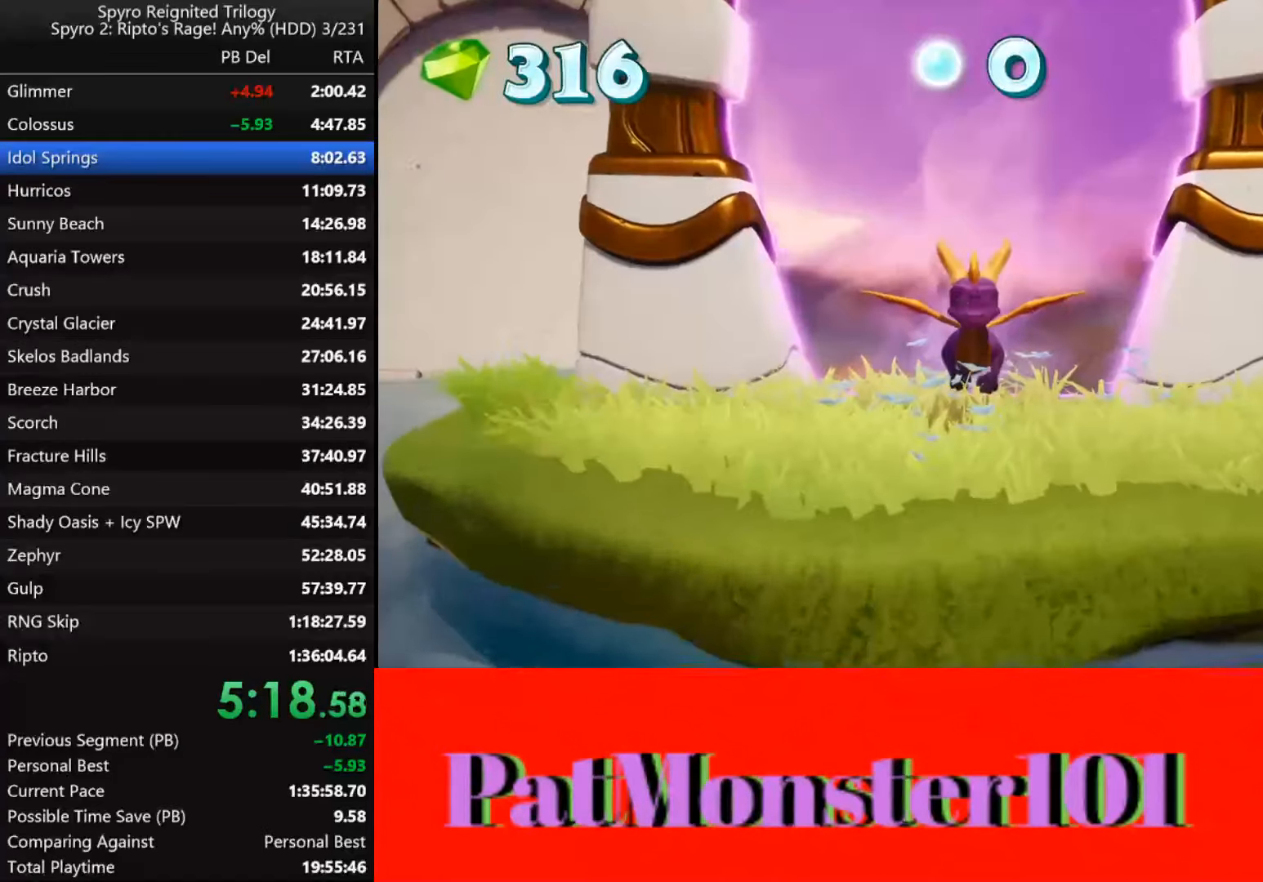
{"buttons": [], "left_stick": "left", "right_stick": "center", "events": [[433, "left_stick", "left"]]}
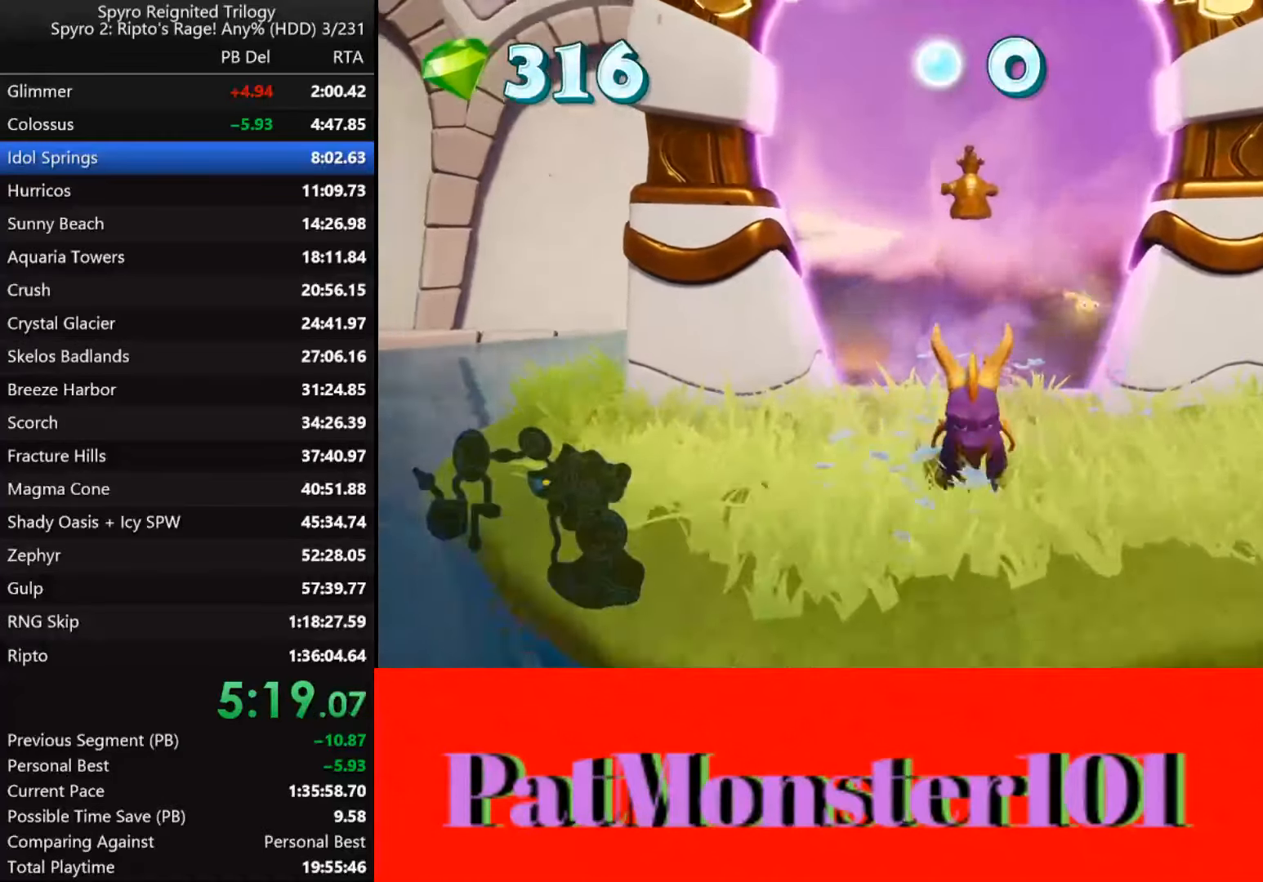
{"buttons": ["SQUARE"], "left_stick": "left", "right_stick": "center", "events": [[33, "L2", "down"], [50, "left_stick", "center"], [133, "L2", "up"], [217, "SQUARE", "down"], [300, "left_stick", "left"]]}
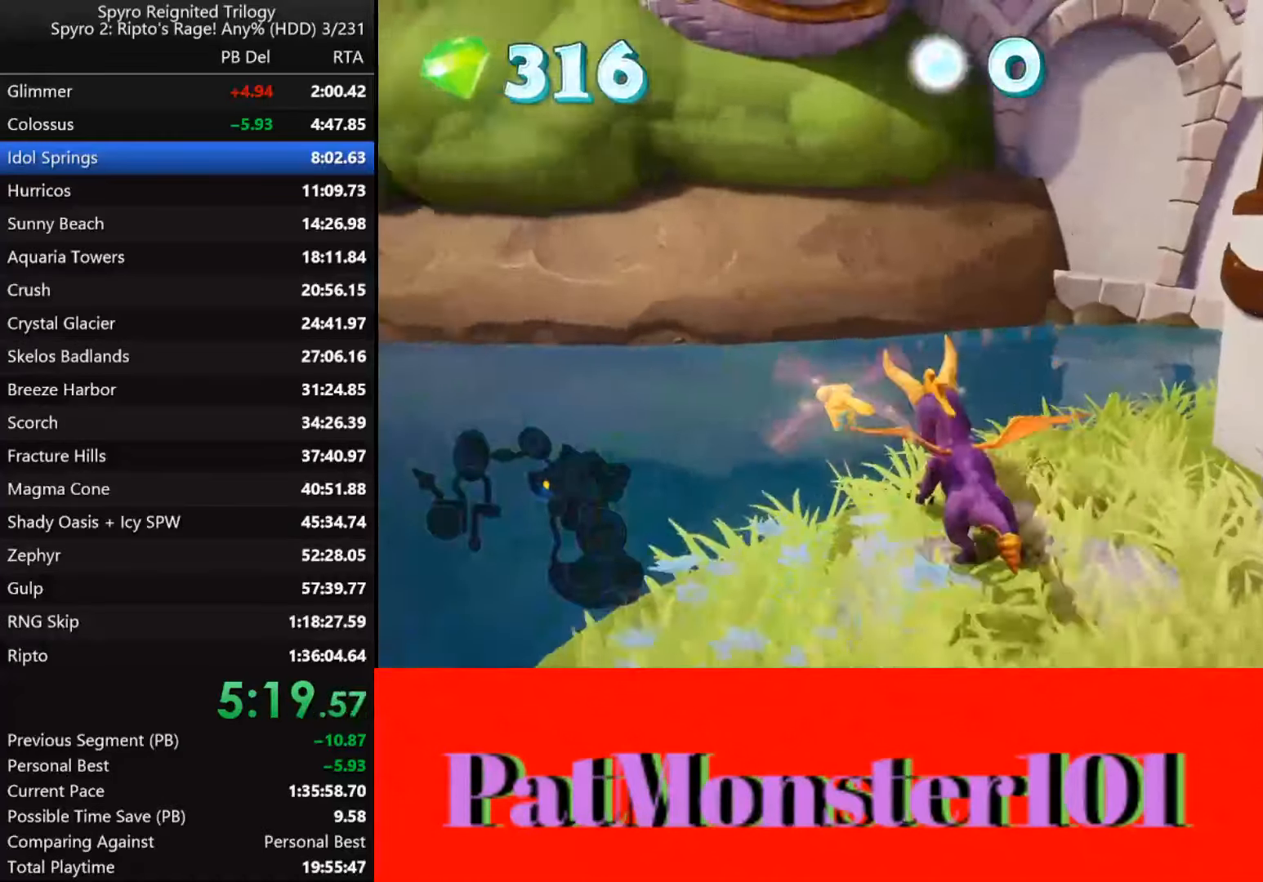
{"buttons": ["CROSS", "SQUARE"], "left_stick": "up-left", "right_stick": "center", "events": [[33, "CROSS", "down"], [450, "left_stick", "up-left"]]}
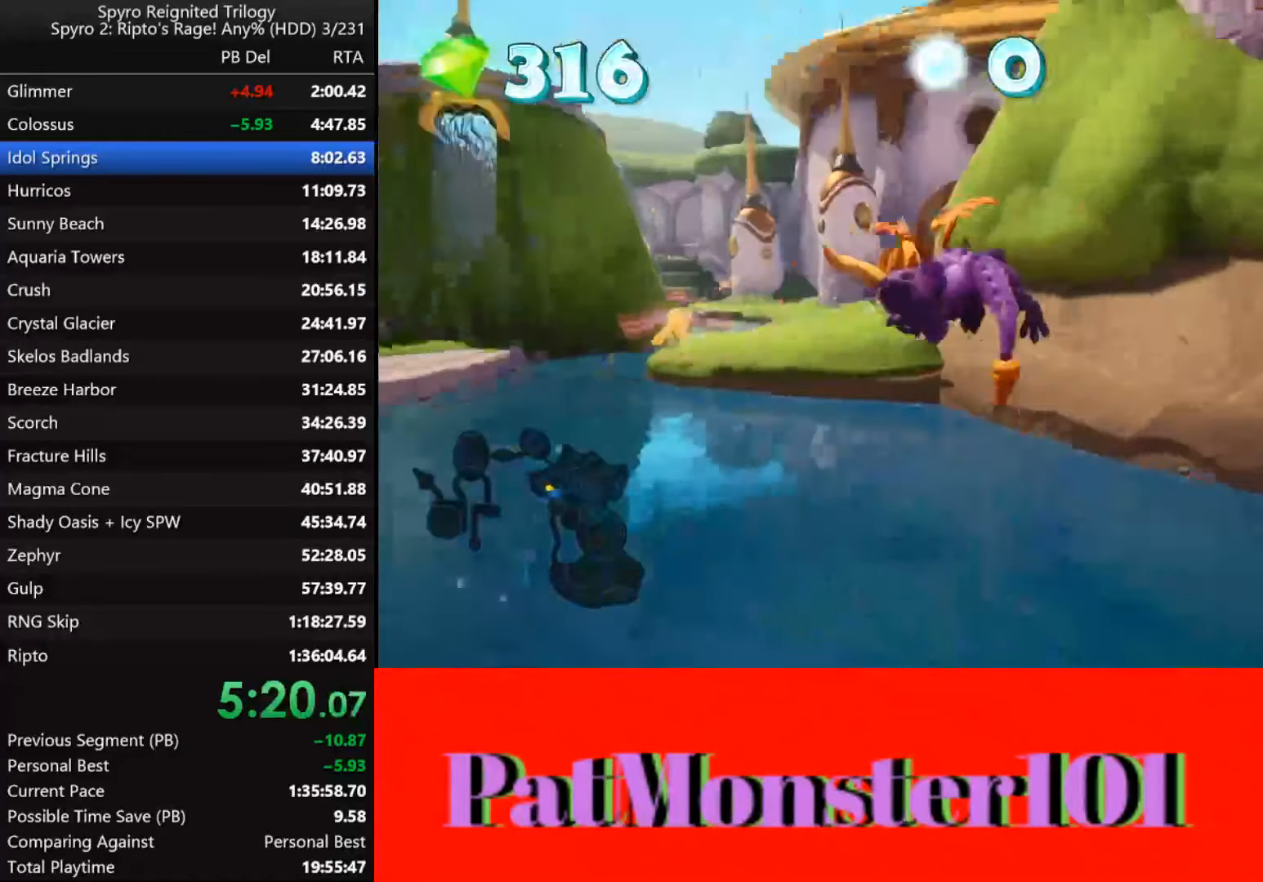
{"buttons": ["CROSS"], "left_stick": "up-right", "right_stick": "center", "events": [[17, "CROSS", "up"], [33, "SQUARE", "up"], [100, "CROSS", "down"], [150, "left_stick", "up"], [350, "left_stick", "up-right"]]}
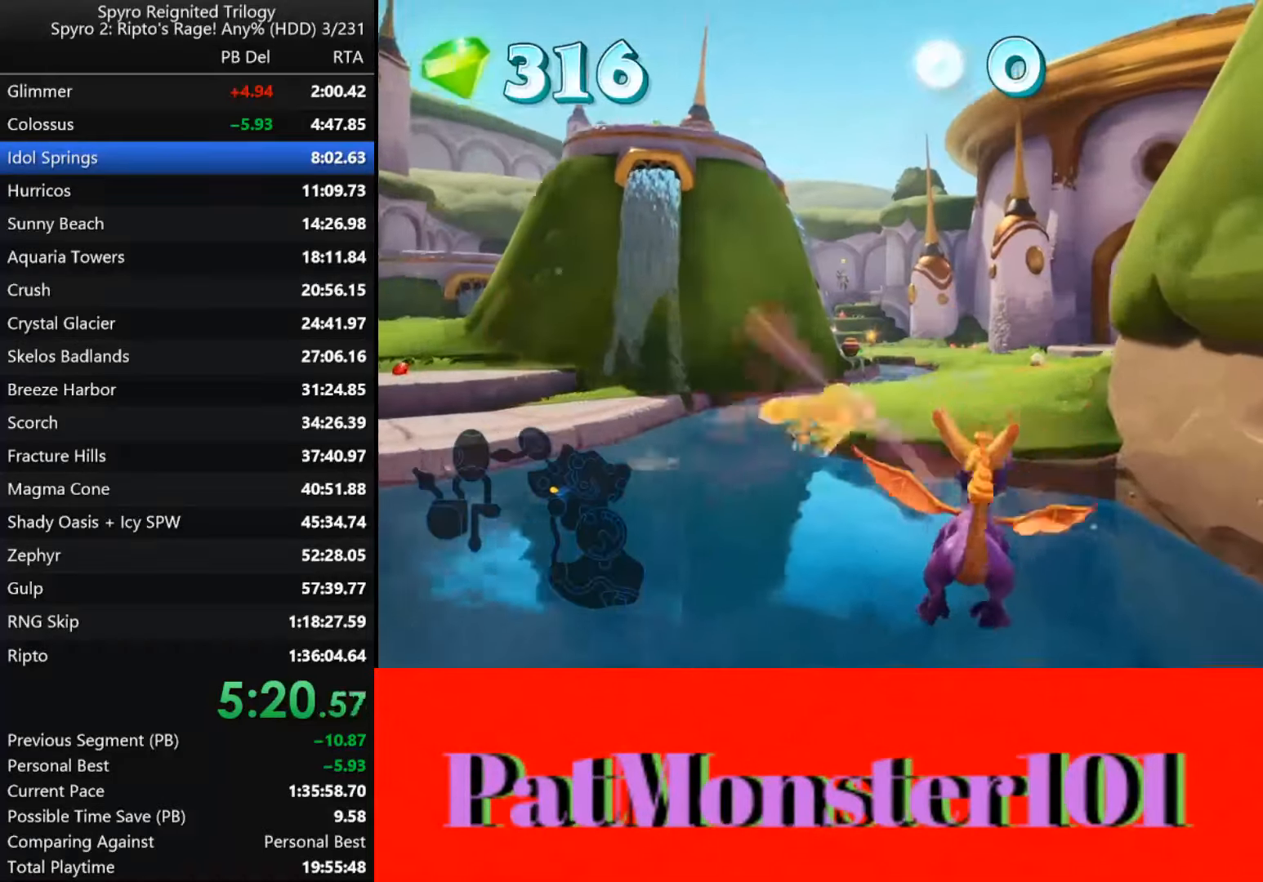
{"buttons": [], "left_stick": "up", "right_stick": "center", "events": [[183, "left_stick", "up"], [217, "CROSS", "up"]]}
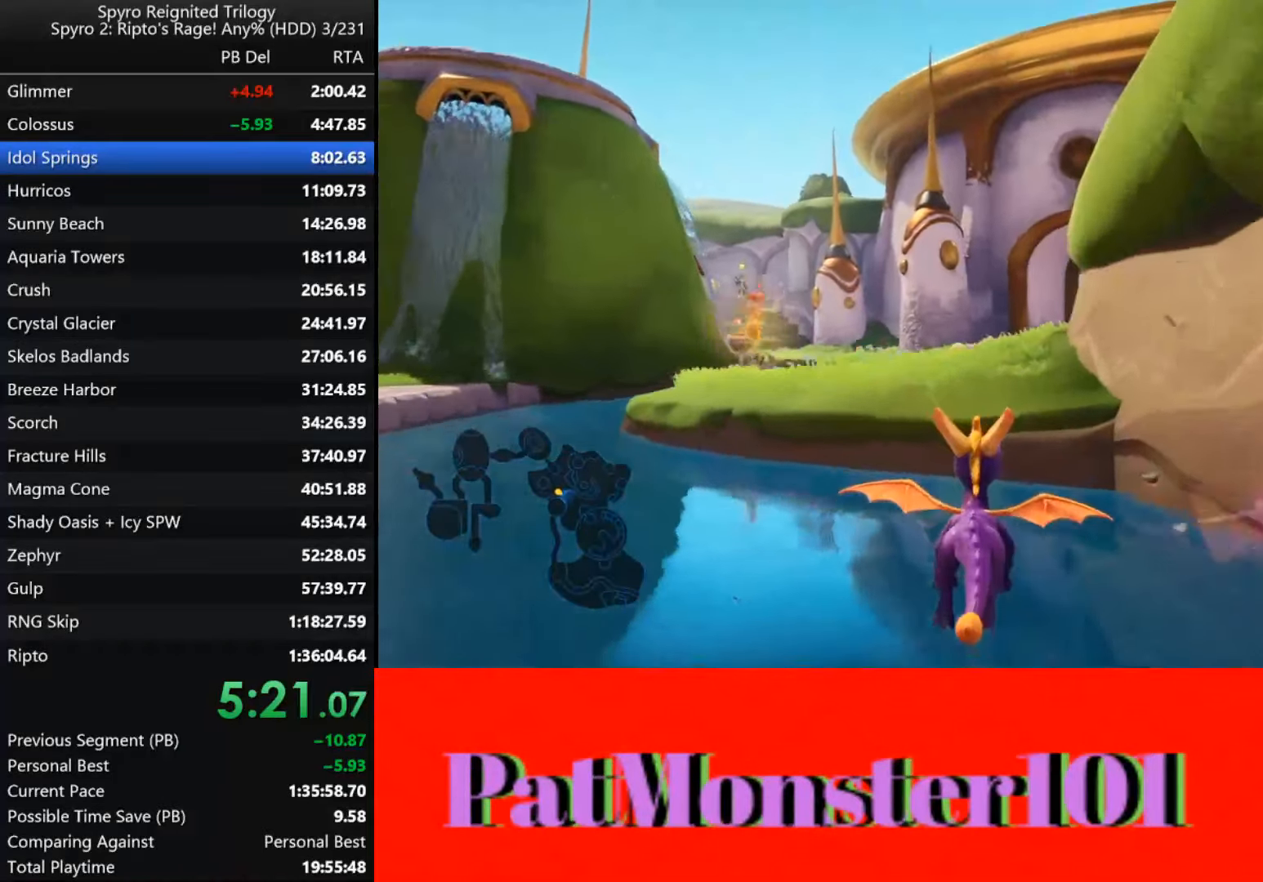
{"buttons": ["CROSS"], "left_stick": "up", "right_stick": "center", "events": [[250, "CROSS", "down"]]}
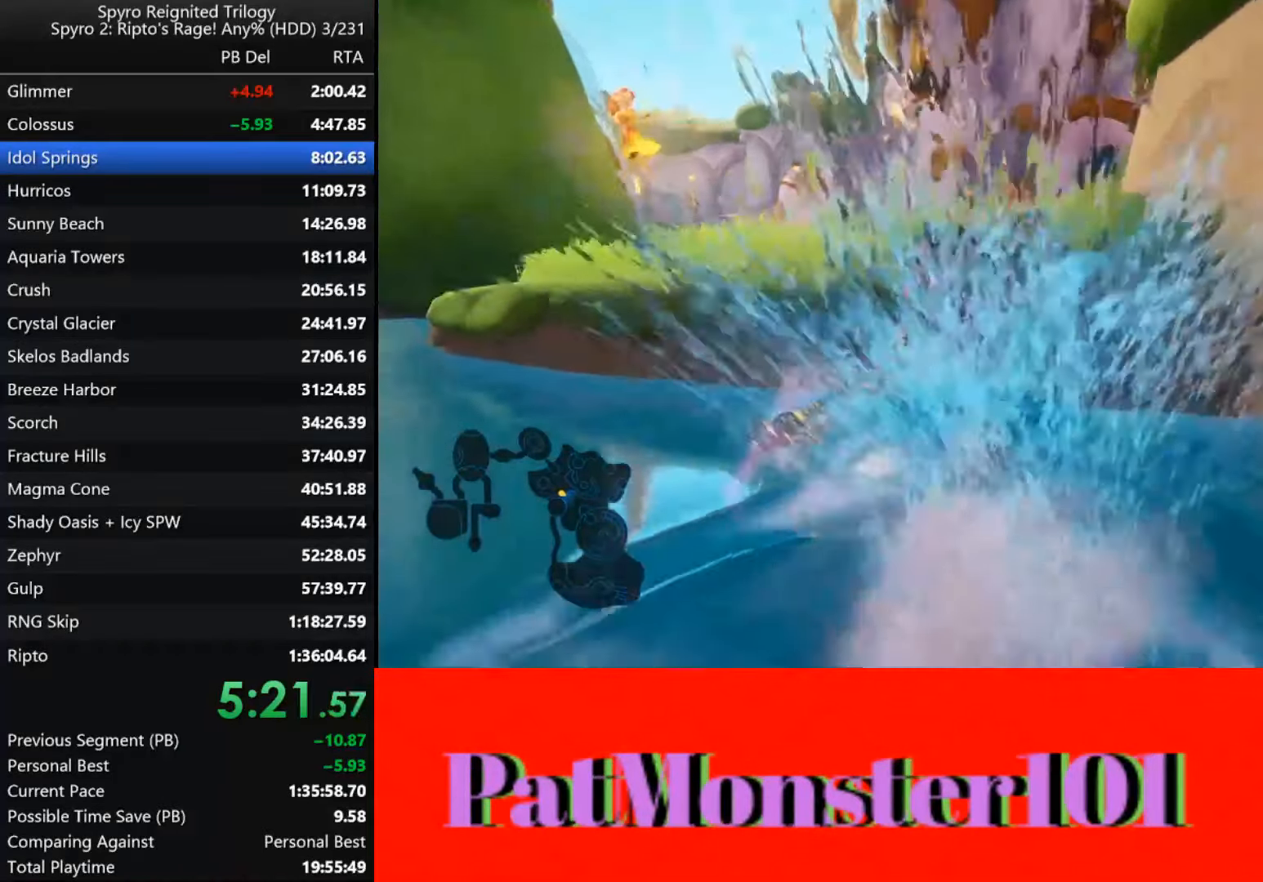
{"buttons": ["SQUARE"], "left_stick": "left", "right_stick": "center", "events": [[67, "CROSS", "up"], [133, "SQUARE", "down"], [267, "left_stick", "center"], [450, "left_stick", "left"]]}
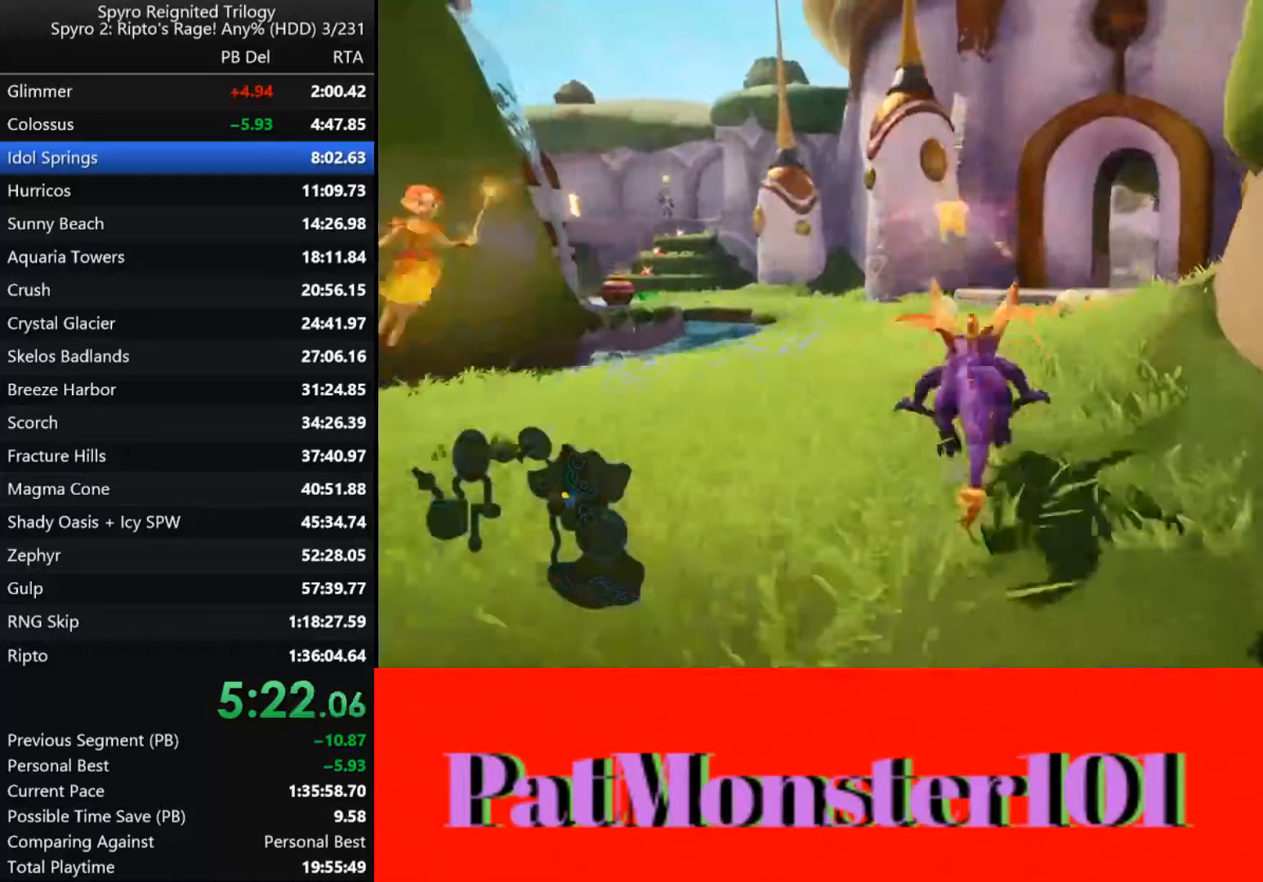
{"buttons": ["SQUARE"], "left_stick": "center", "right_stick": "center", "events": [[484, "left_stick", "center"]]}
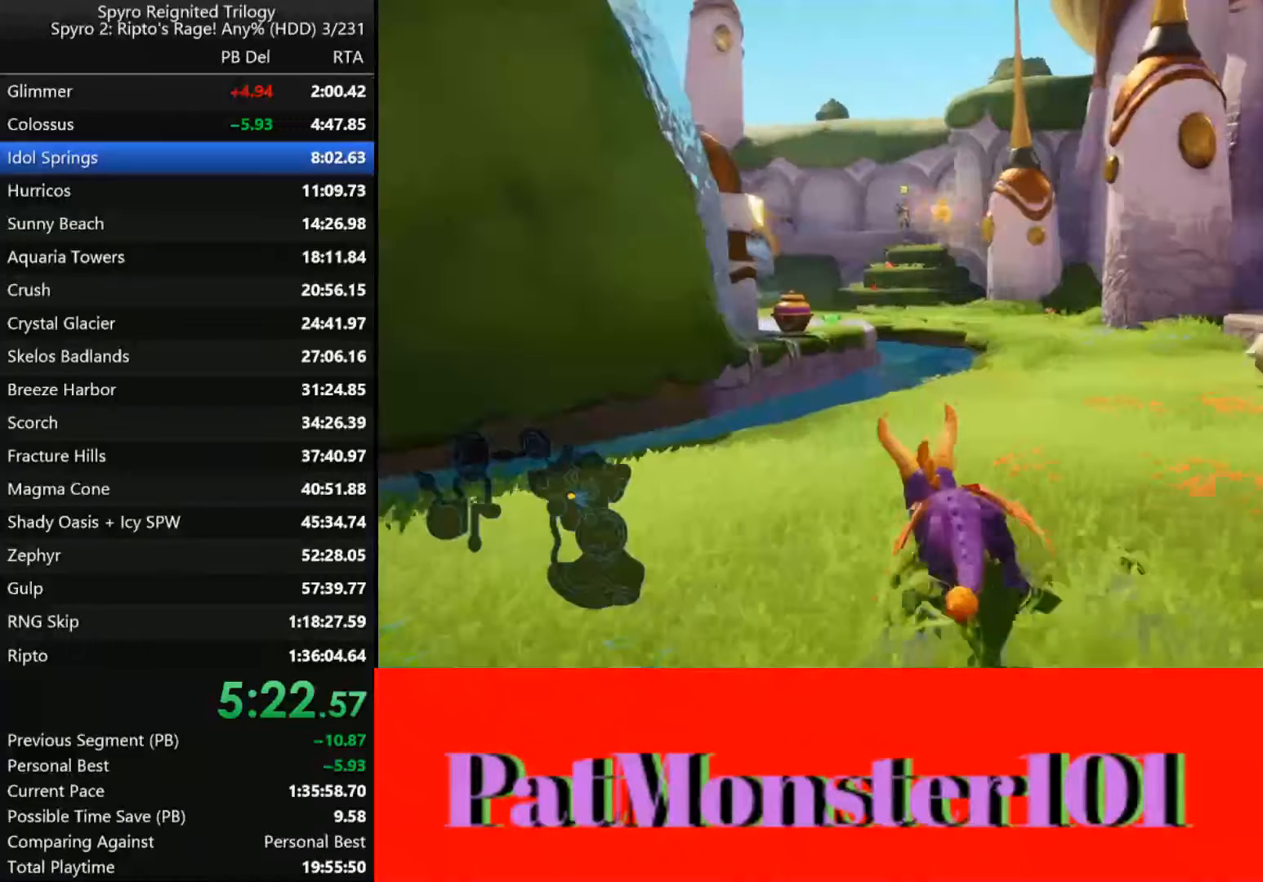
{"buttons": ["CROSS", "SQUARE"], "left_stick": "center", "right_stick": "left", "events": [[200, "right_stick", "left"], [484, "CROSS", "down"]]}
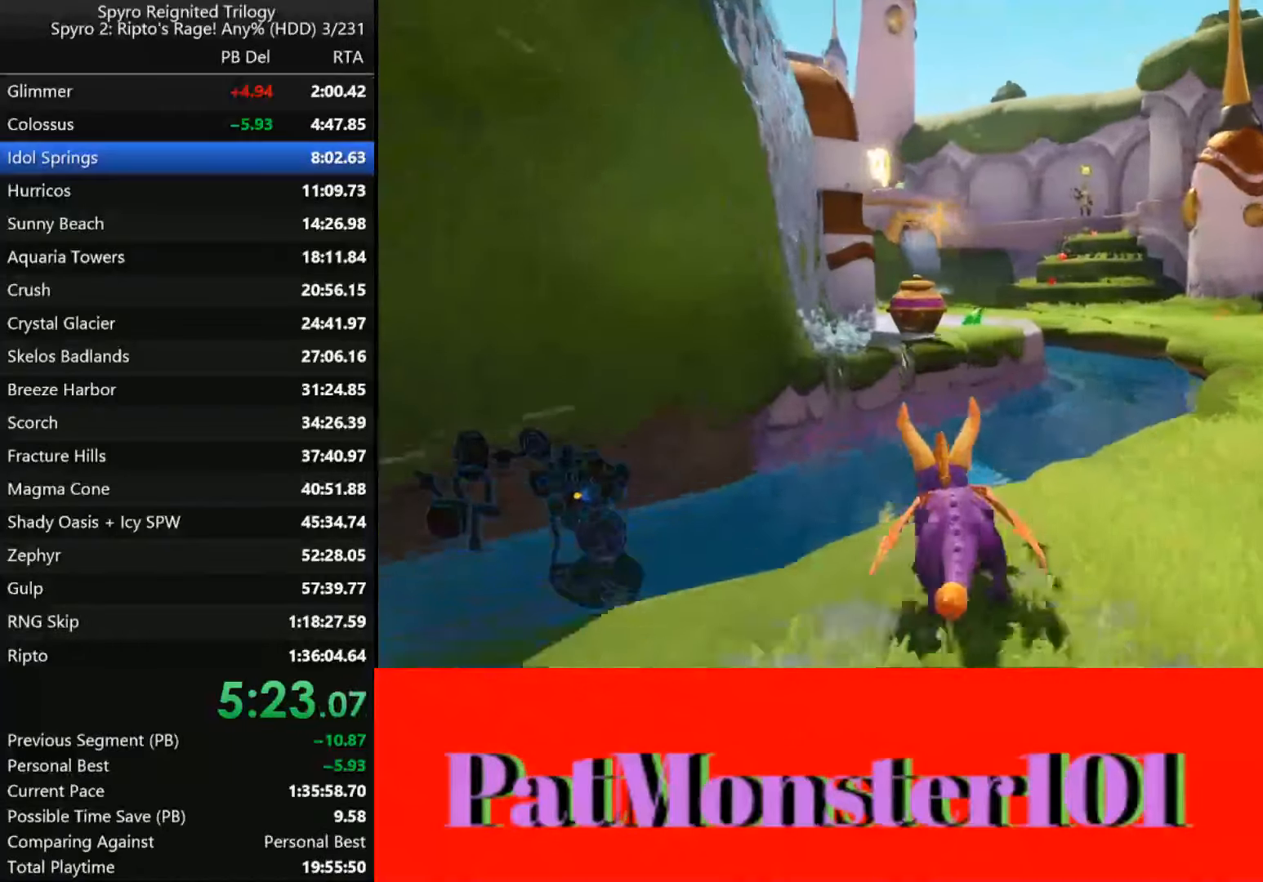
{"buttons": ["SQUARE"], "left_stick": "center", "right_stick": "left", "events": [[234, "CROSS", "up"]]}
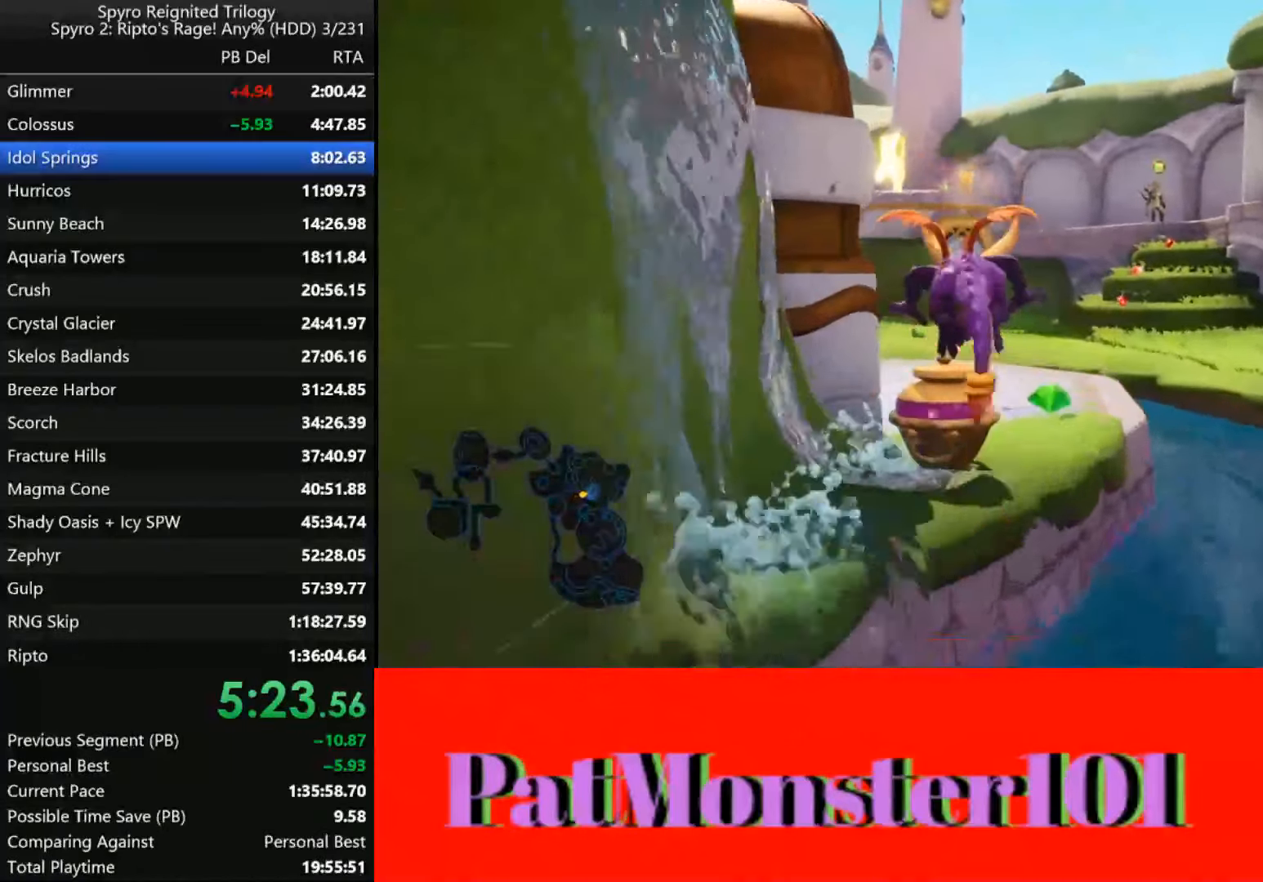
{"buttons": [], "left_stick": "left", "right_stick": "left", "events": [[350, "left_stick", "left"], [384, "SQUARE", "up"]]}
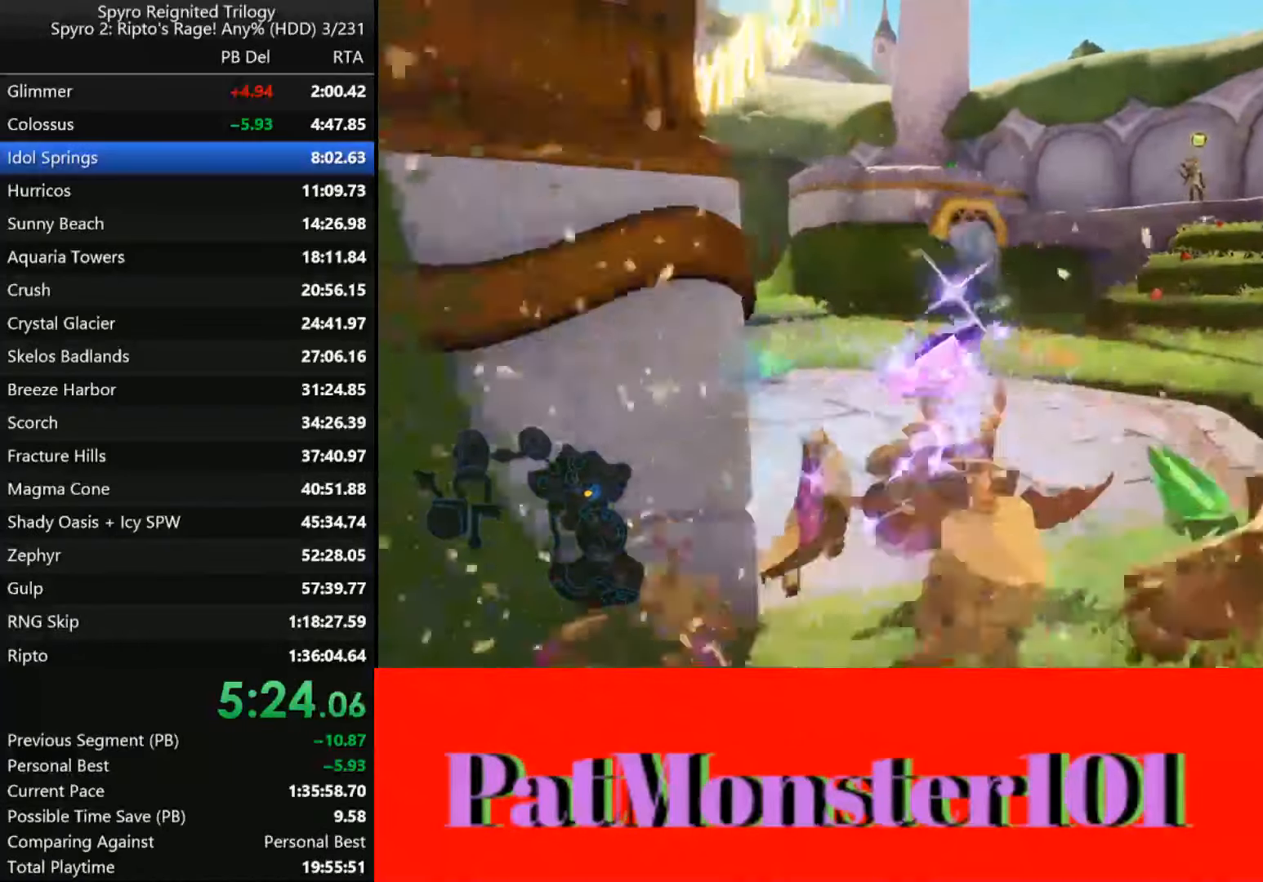
{"buttons": [], "left_stick": "left", "right_stick": "center", "events": [[484, "right_stick", "center"]]}
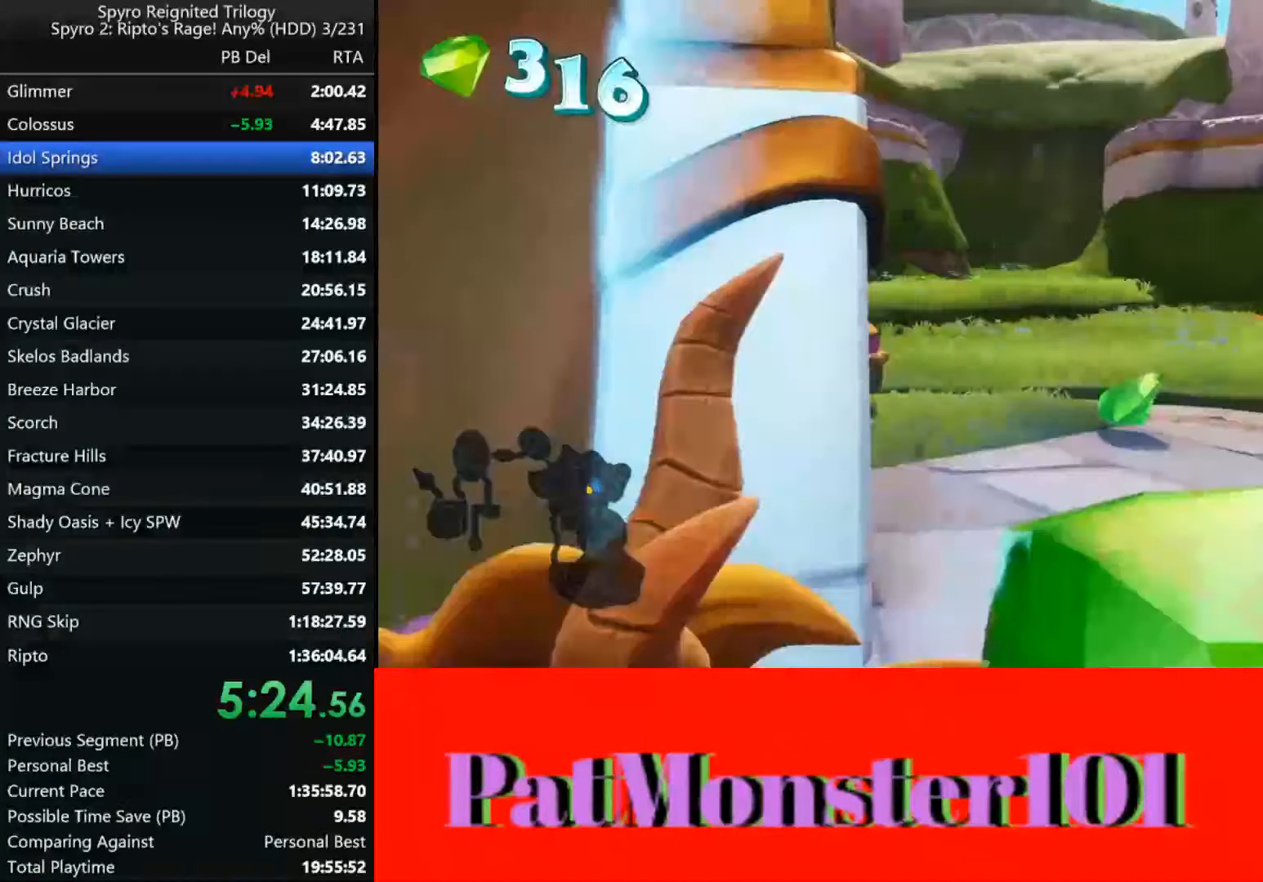
{"buttons": [], "left_stick": "left", "right_stick": "center", "events": []}
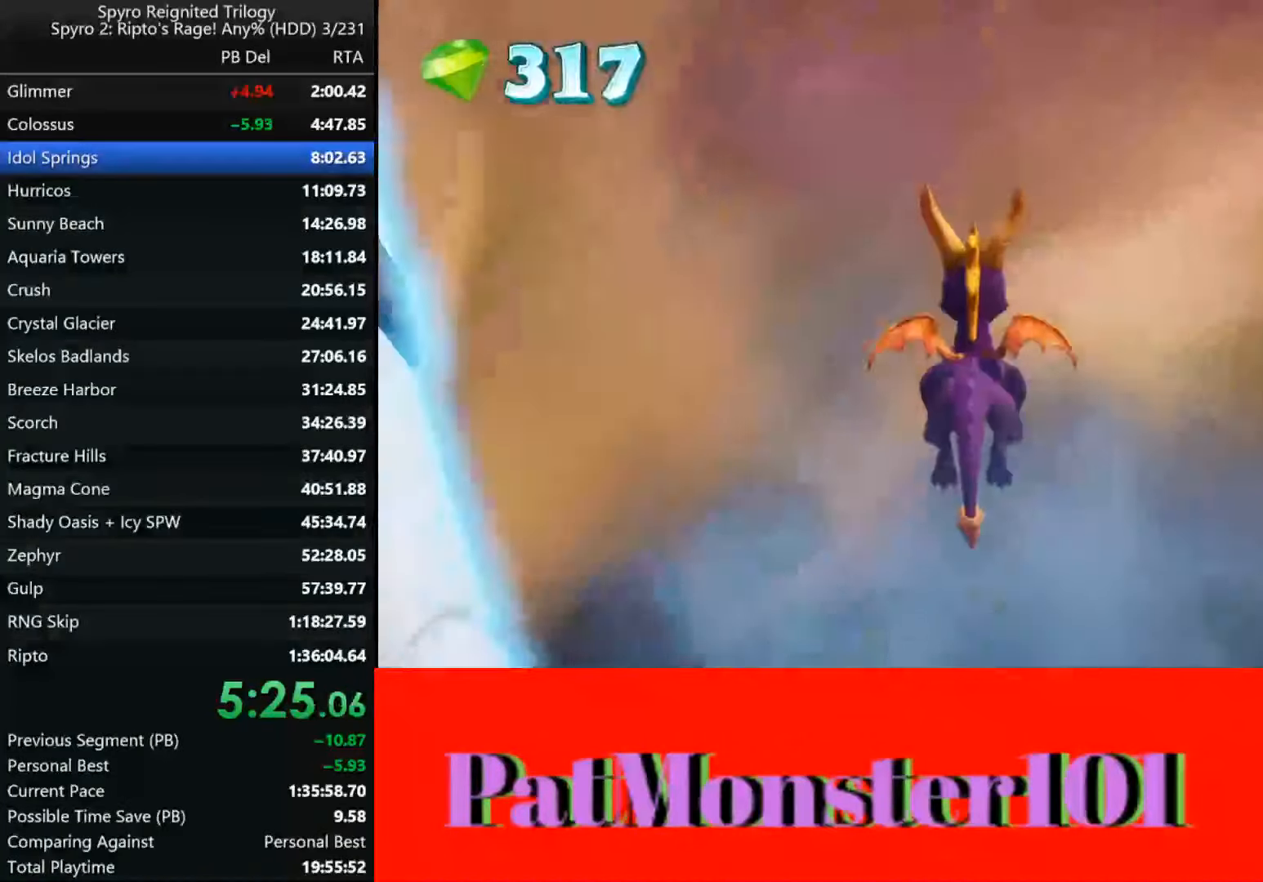
{"buttons": [], "left_stick": "center", "right_stick": "center", "events": [[267, "left_stick", "center"]]}
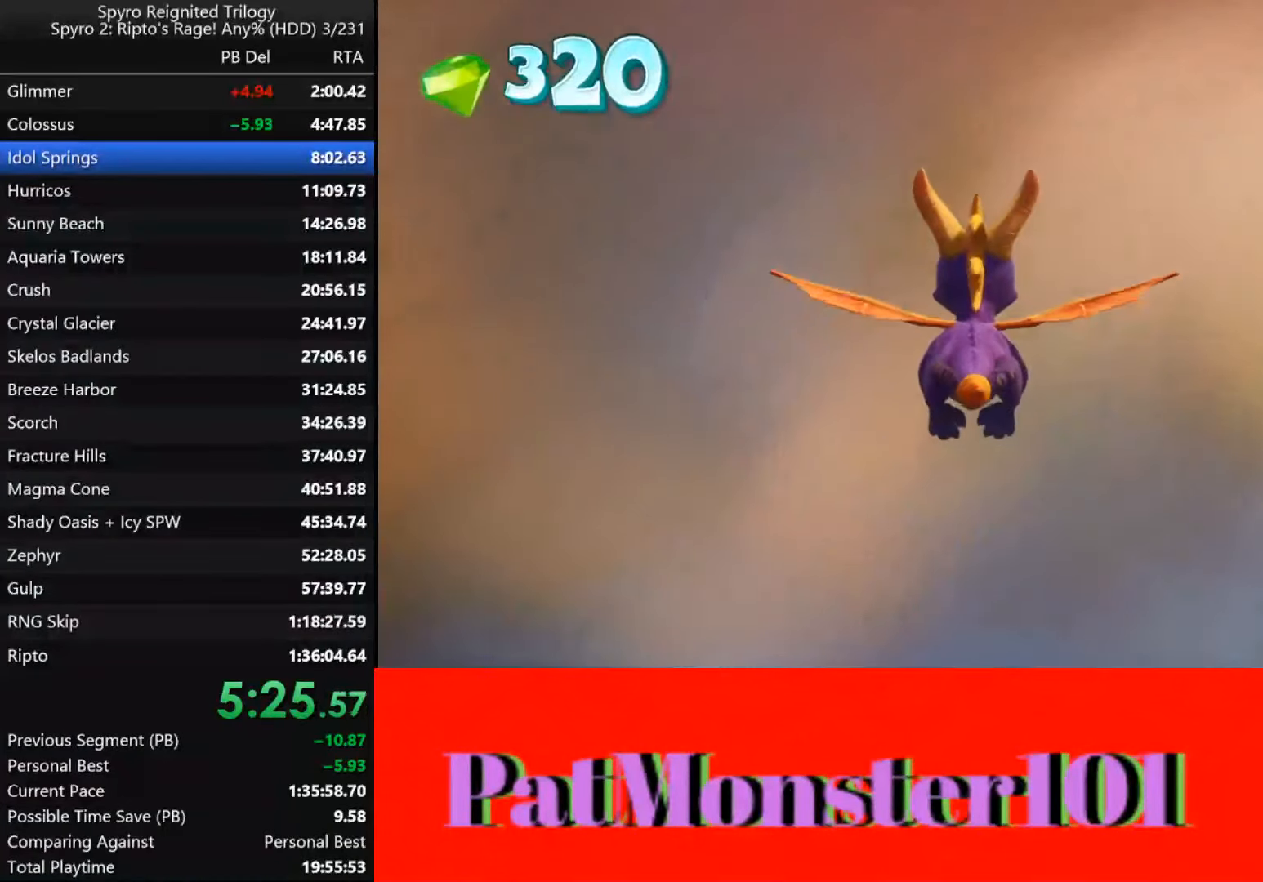
{"buttons": [], "left_stick": "center", "right_stick": "center", "events": []}
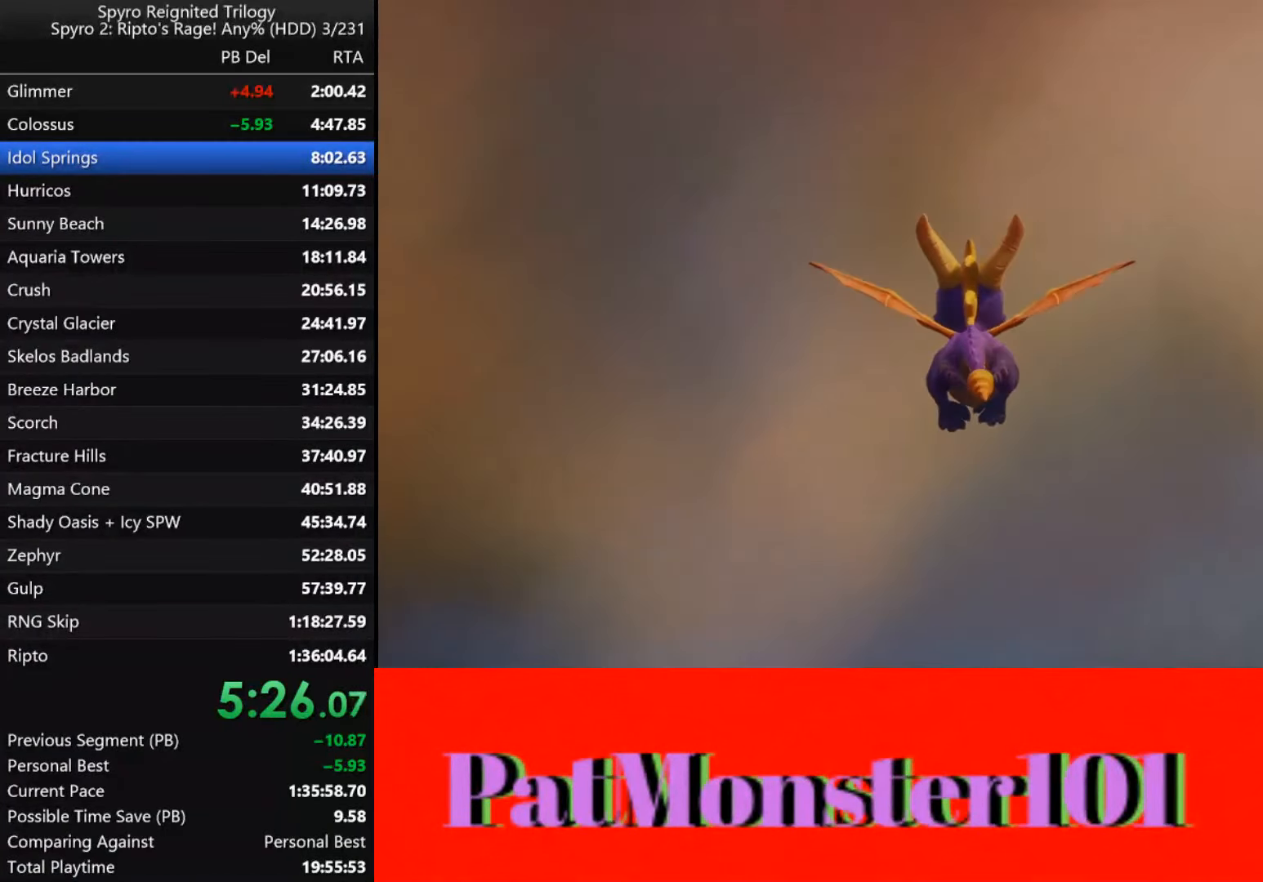
{"buttons": [], "left_stick": "center", "right_stick": "center", "events": []}
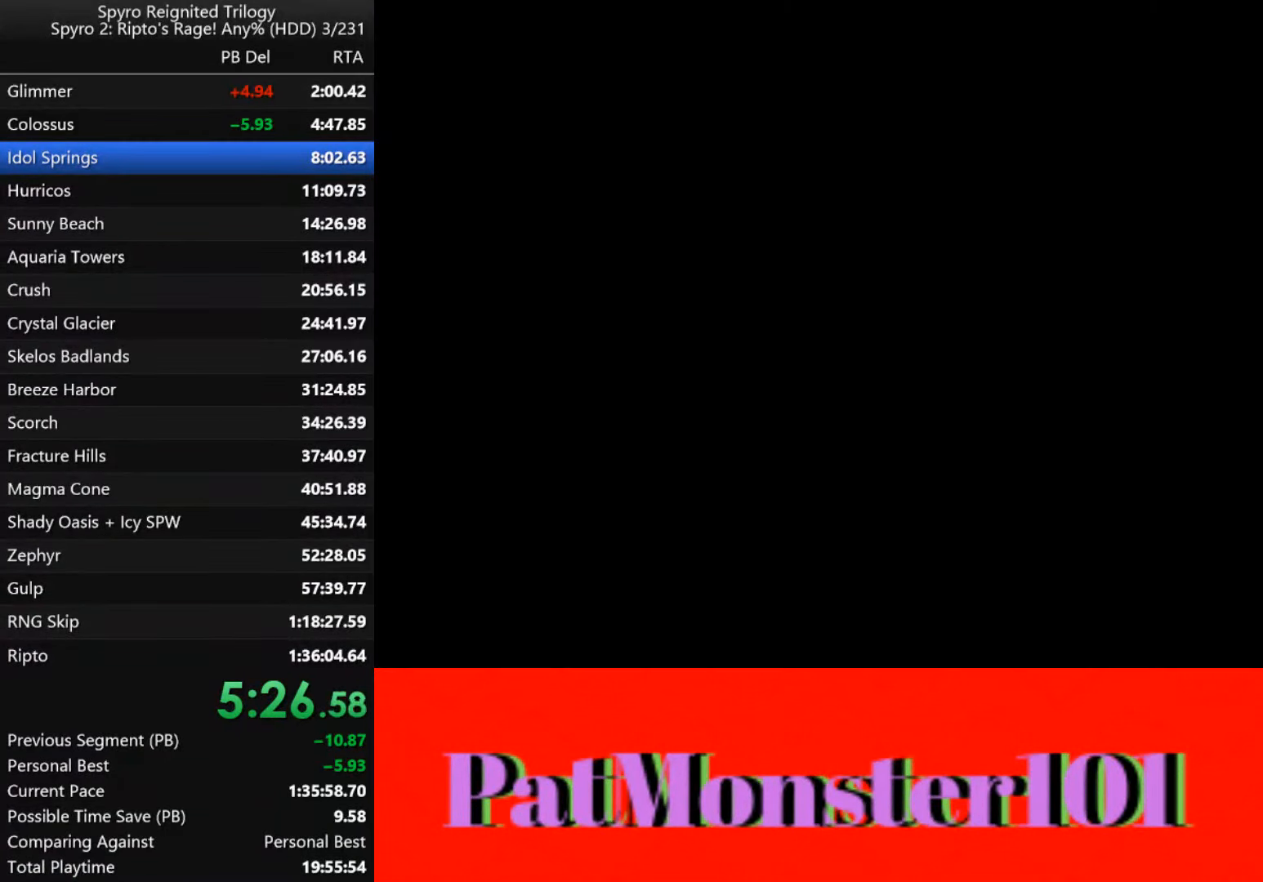
{"buttons": [], "left_stick": "left", "right_stick": "center", "events": [[250, "left_stick", "up-left"], [433, "left_stick", "left"]]}
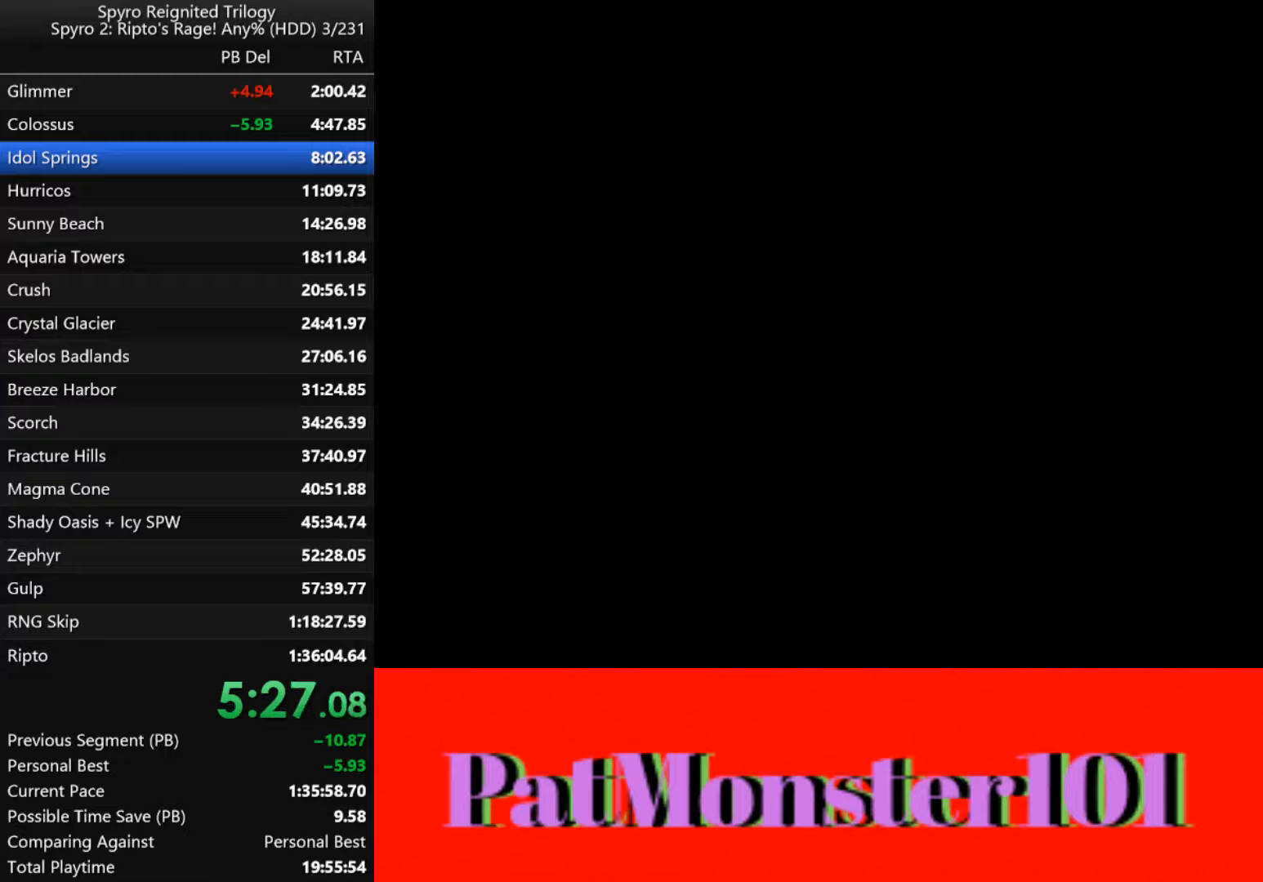
{"buttons": [], "left_stick": "down-right", "right_stick": "center", "events": [[83, "left_stick", "right"], [166, "left_stick", "down-right"]]}
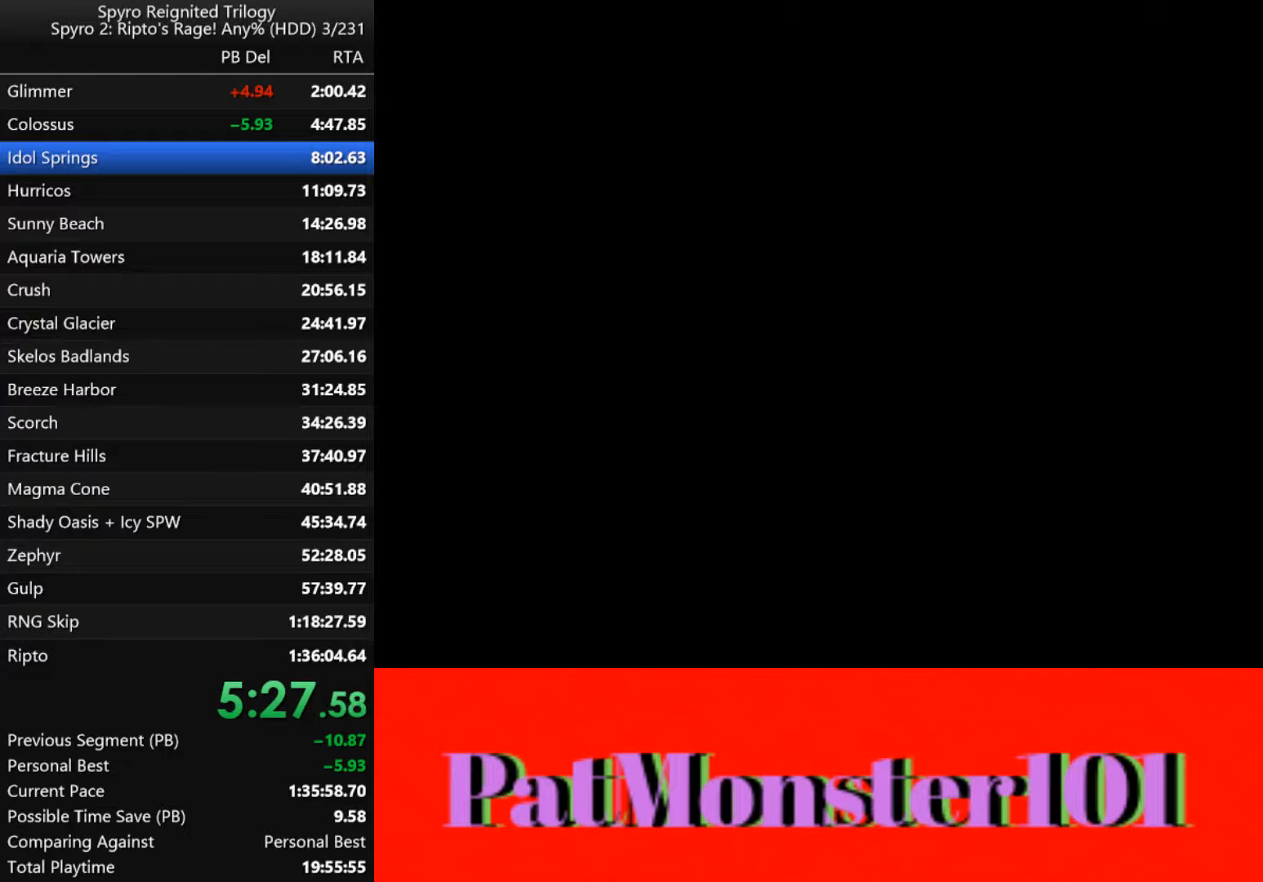
{"buttons": [], "left_stick": "down", "right_stick": "center", "events": [[150, "left_stick", "center"], [250, "right_stick", "right"], [433, "right_stick", "center"], [466, "left_stick", "down"]]}
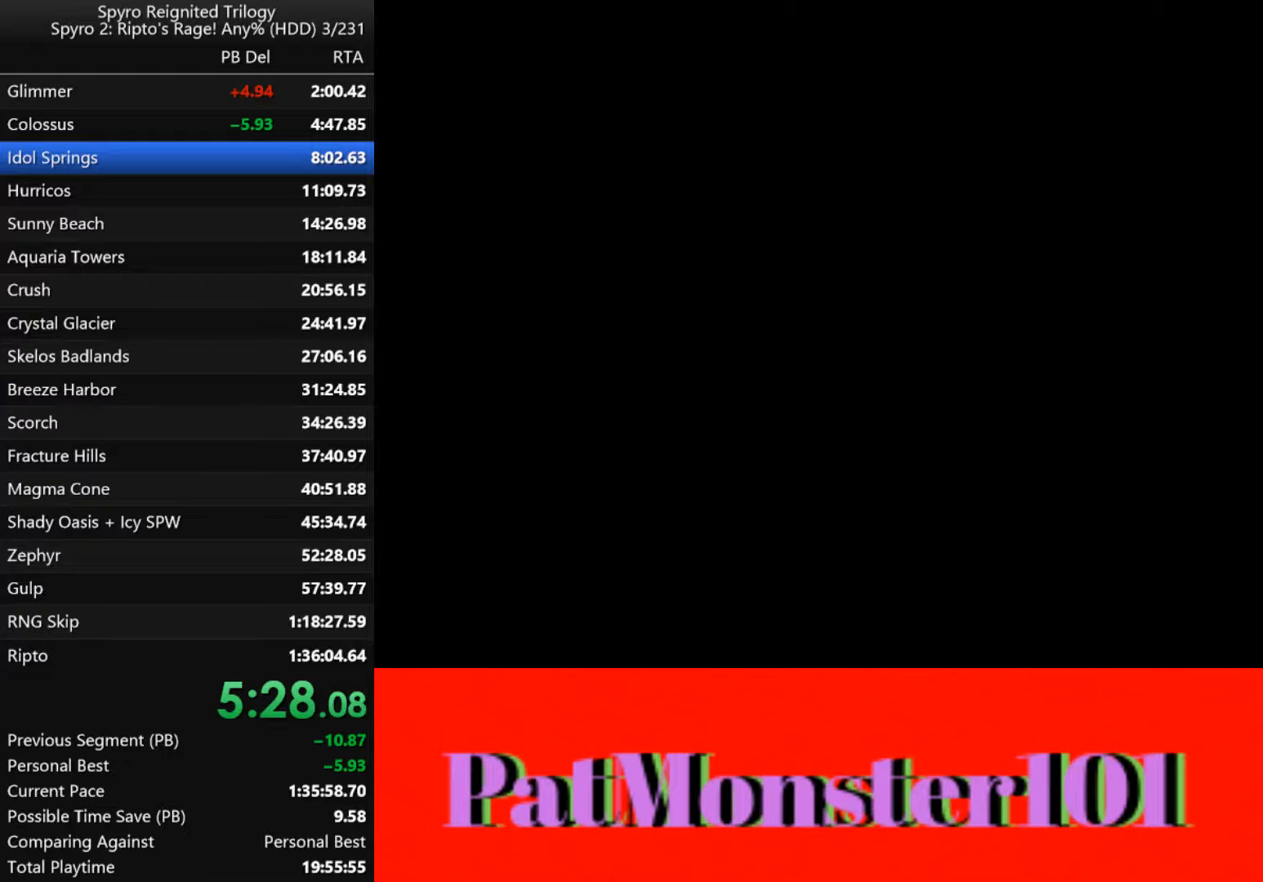
{"buttons": [], "left_stick": "left", "right_stick": "center", "events": [[33, "right_stick", "down-right"], [166, "L3", "down"], [200, "R3", "down"], [250, "left_stick", "down-right"], [333, "R3", "up"], [366, "L3", "up"], [416, "right_stick", "center"], [450, "left_stick", "left"]]}
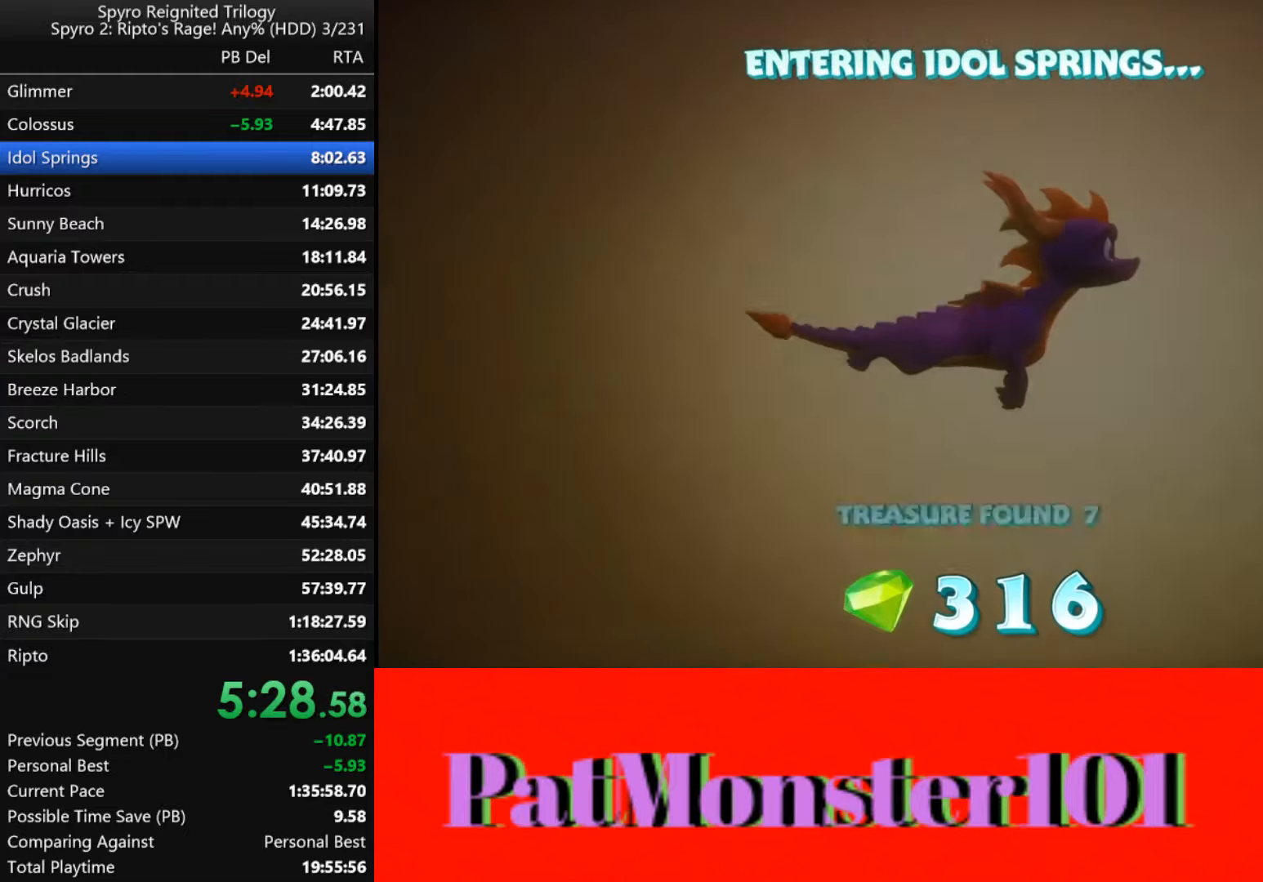
{"buttons": [], "left_stick": "center", "right_stick": "center", "events": [[183, "left_stick", "center"]]}